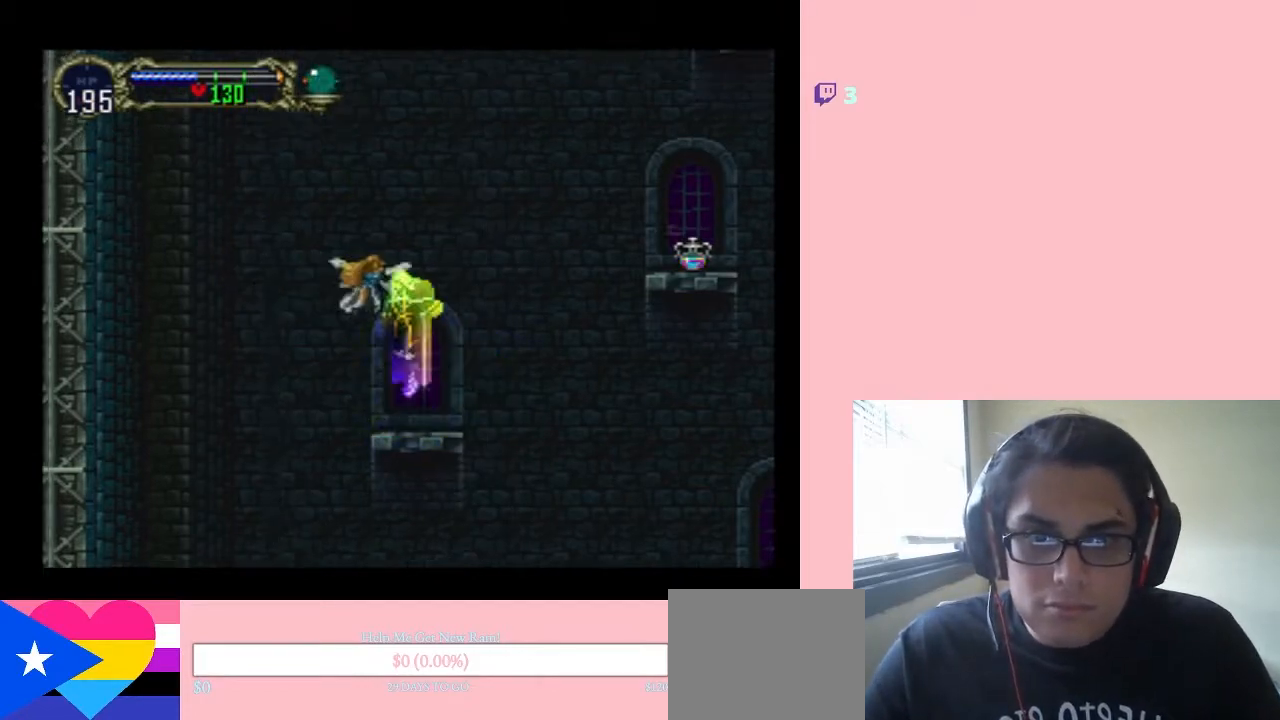
Gameplay with a controller (Nintendo layout); each line is a JSON object with the inputs held at the frame after it. "events" lists button and stick changes between this image and that frame as [ms after this image, input, new state], when the widget could be followed in between. Not read: L2 L3 R2 R3.
{"buttons": ["B", "DPAD_RIGHT"], "left_stick": "center", "right_stick": "center", "events": [[300, "B", "up"], [417, "B", "down"]]}
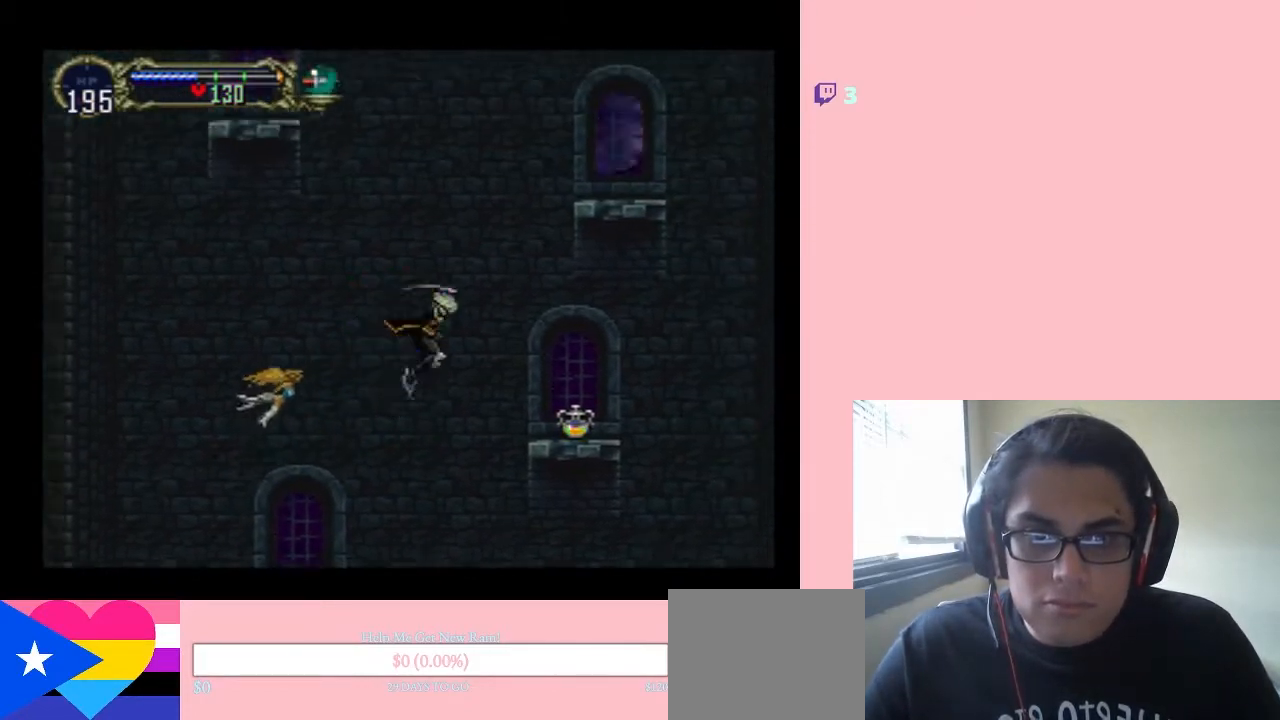
{"buttons": ["DPAD_RIGHT"], "left_stick": "center", "right_stick": "center", "events": [[167, "B", "up"]]}
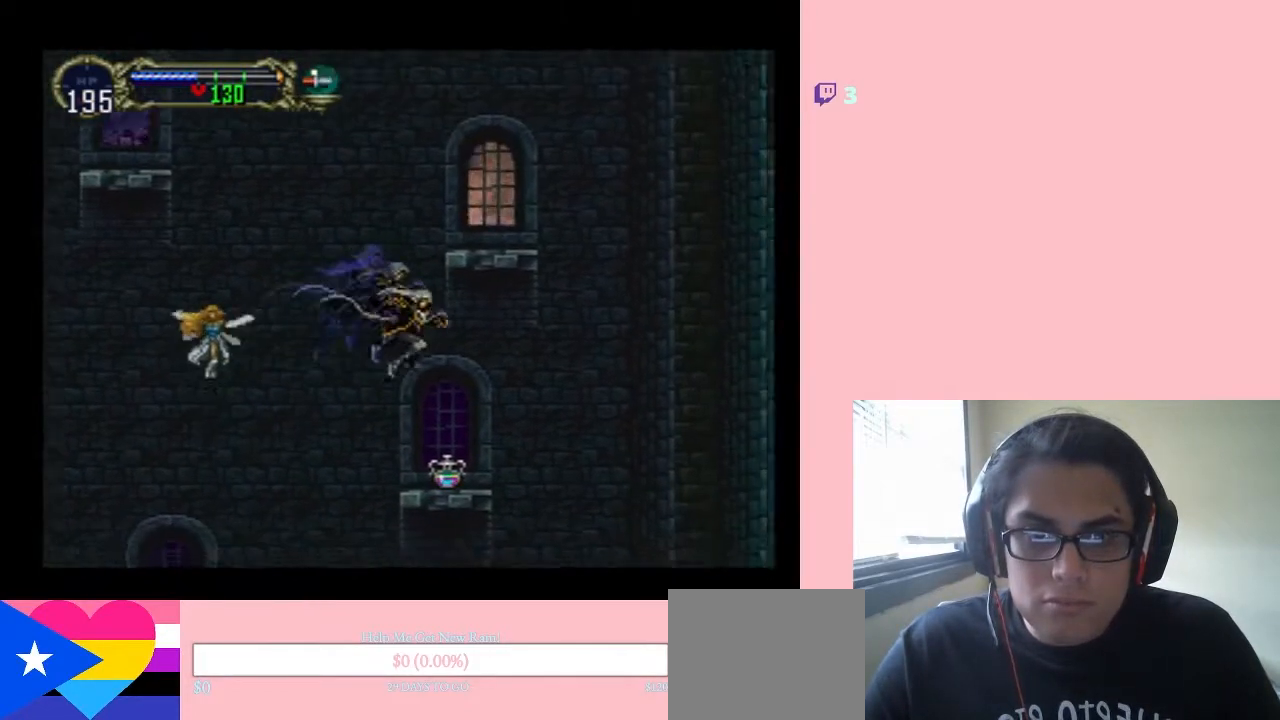
{"buttons": ["B"], "left_stick": "center", "right_stick": "center", "events": [[50, "DPAD_RIGHT", "up"], [83, "DPAD_LEFT", "down"], [267, "DPAD_LEFT", "up"], [417, "B", "down"]]}
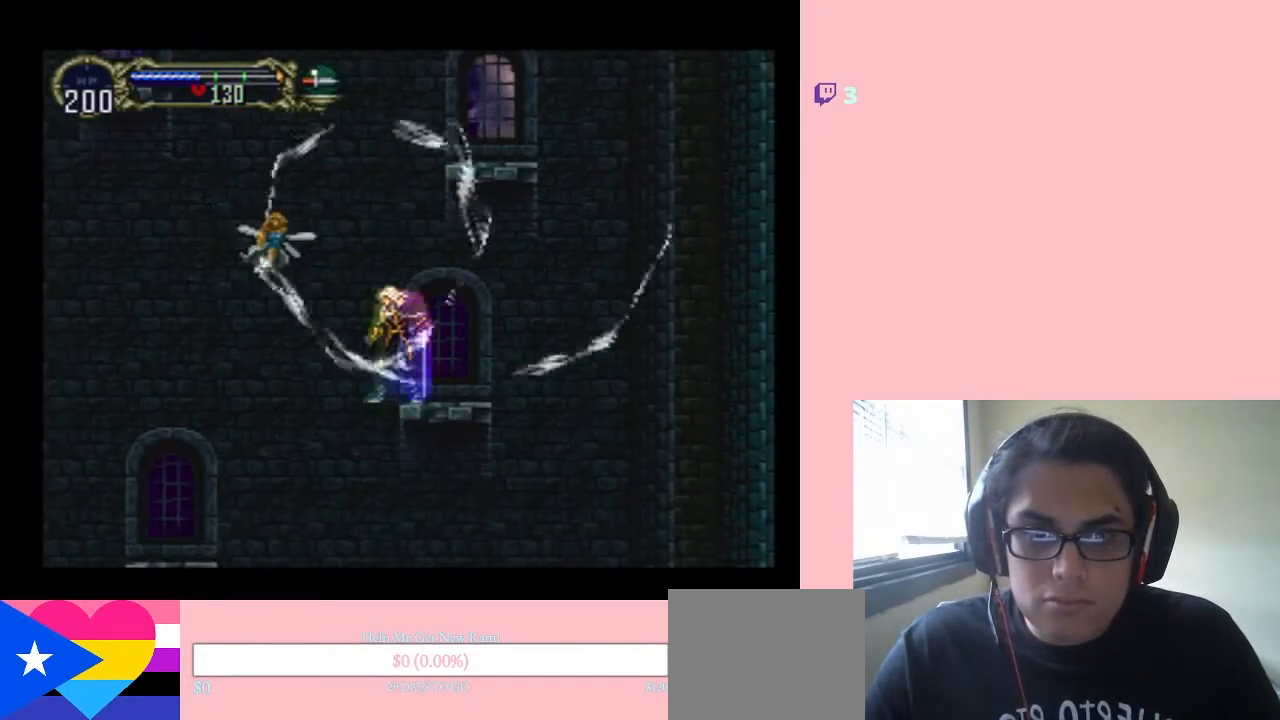
{"buttons": ["DPAD_RIGHT"], "left_stick": "center", "right_stick": "center", "events": [[200, "B", "up"], [283, "DPAD_RIGHT", "down"]]}
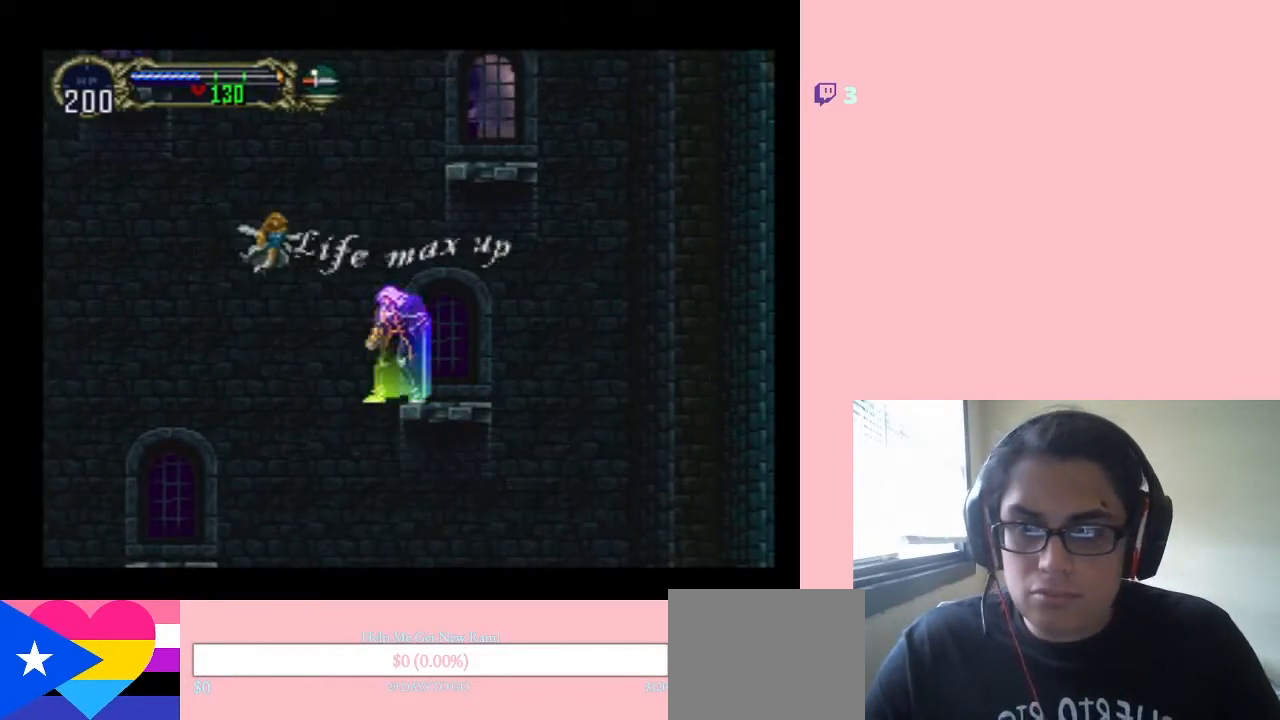
{"buttons": ["DPAD_RIGHT"], "left_stick": "center", "right_stick": "center", "events": [[50, "B", "down"], [417, "B", "up"]]}
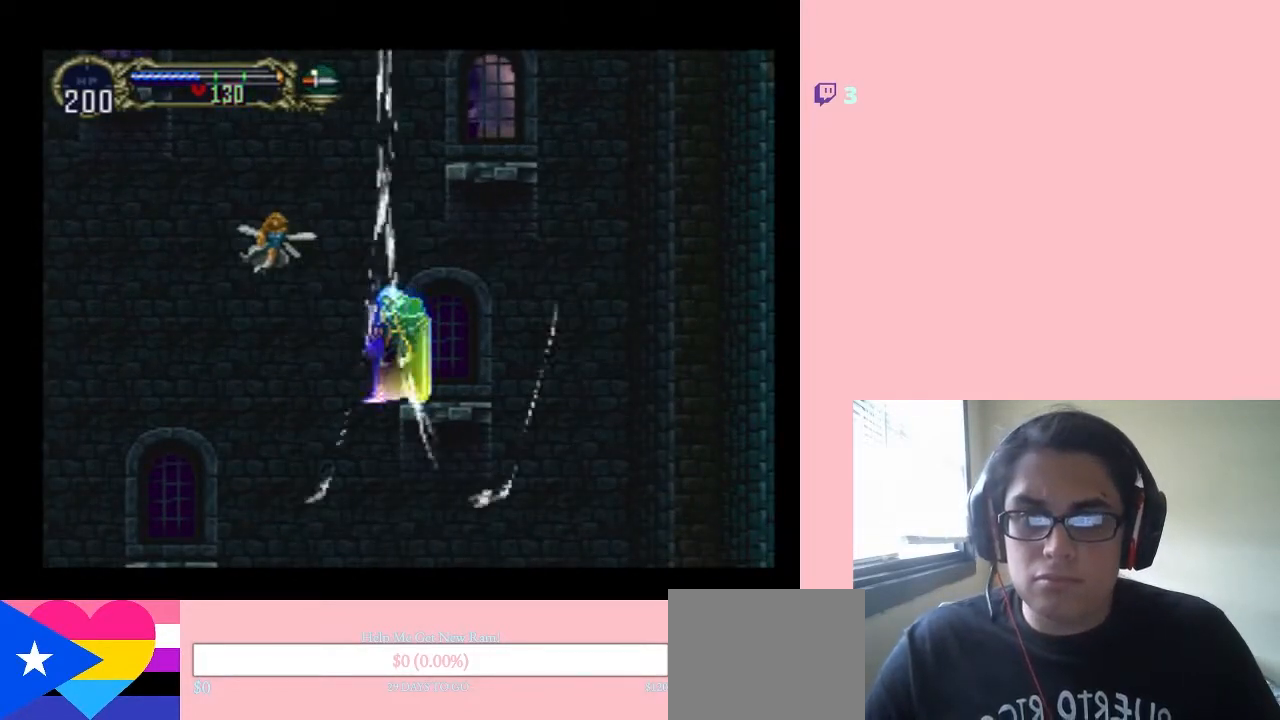
{"buttons": ["DPAD_RIGHT"], "left_stick": "center", "right_stick": "center", "events": []}
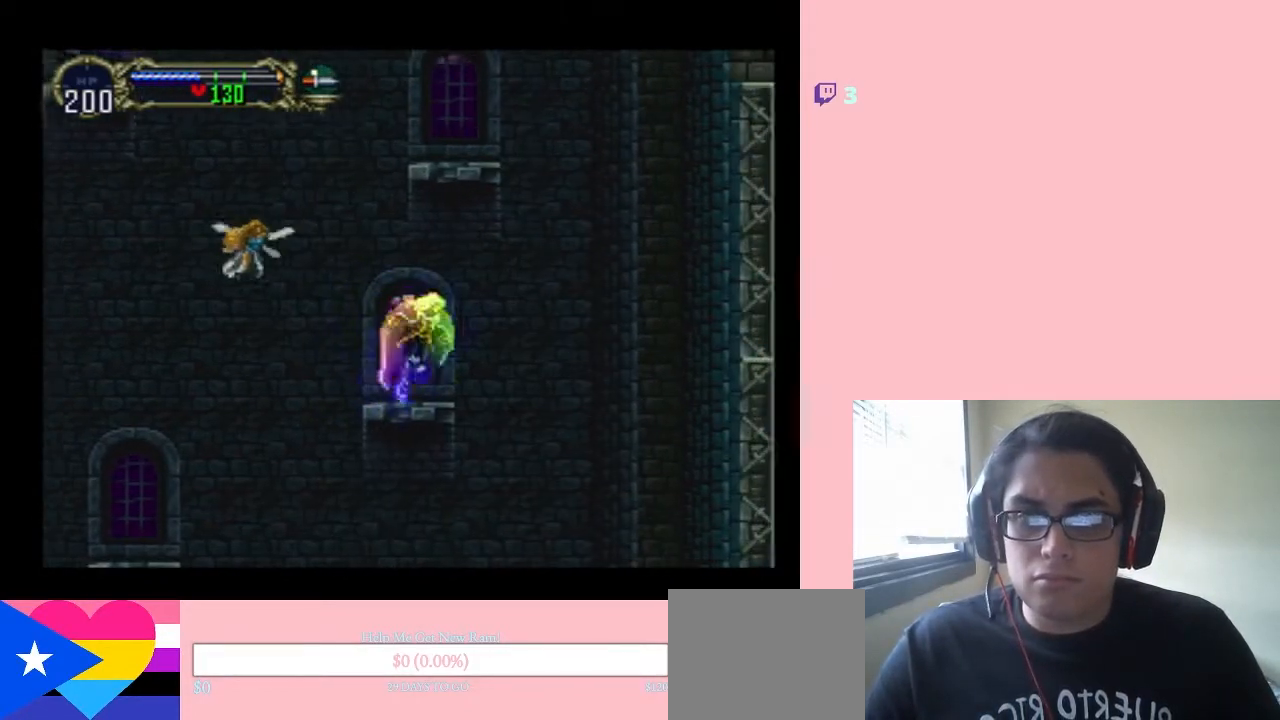
{"buttons": ["DPAD_LEFT"], "left_stick": "center", "right_stick": "center", "events": [[117, "B", "down"], [133, "DPAD_LEFT", "down"], [133, "DPAD_RIGHT", "up"], [133, "DPAD_UP", "down"], [167, "DPAD_UP", "up"], [500, "B", "up"]]}
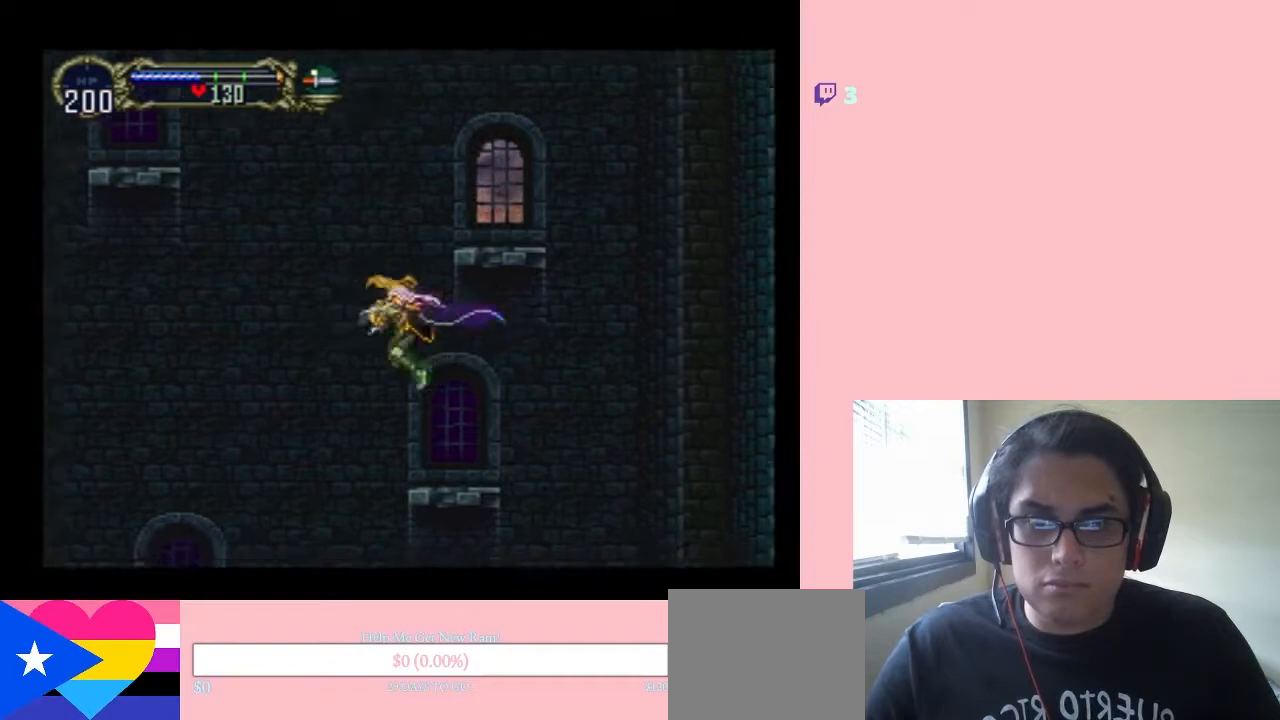
{"buttons": ["B", "DPAD_RIGHT"], "left_stick": "center", "right_stick": "center", "events": [[100, "B", "down"], [133, "DPAD_LEFT", "up"], [133, "DPAD_RIGHT", "down"]]}